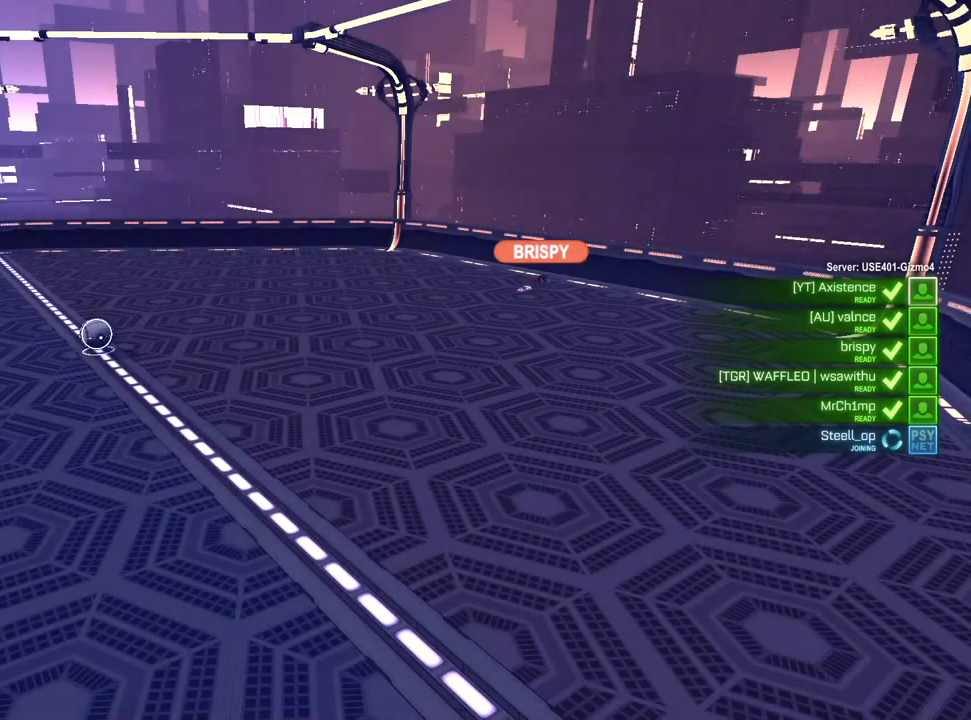
Gameplay with a controller (PlayStation layout); each line is a JSON object with the inputs held at the frame after it. "events" lists button and stick changes between this image and that frame as [ms after this image, input, new state], when the widget could be followed in between.
{"buttons": [], "left_stick": "center", "right_stick": "center", "events": []}
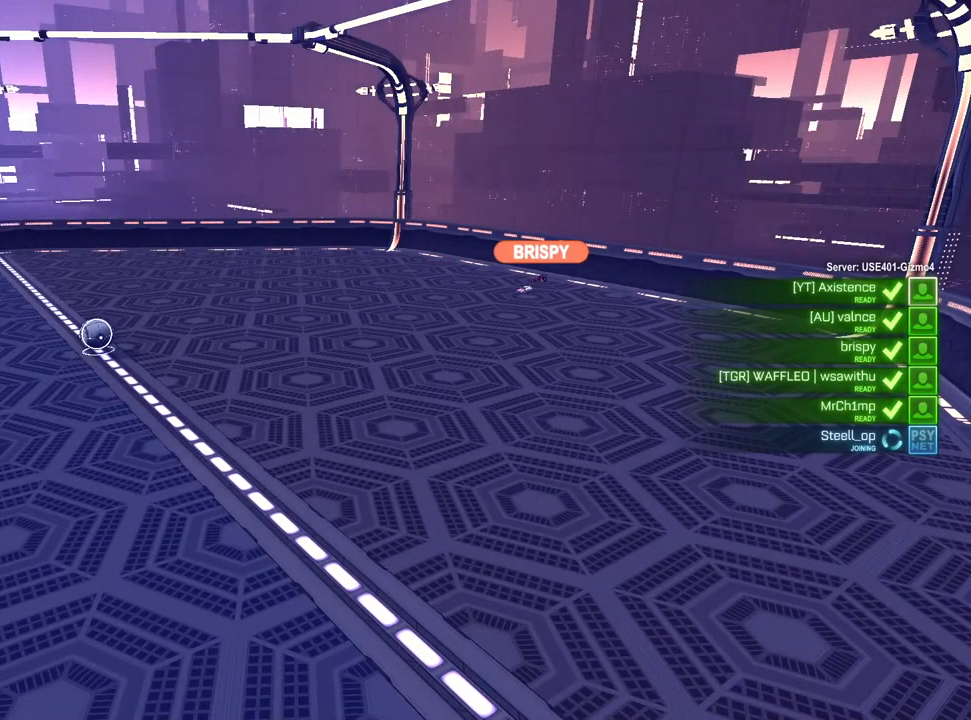
{"buttons": [], "left_stick": "center", "right_stick": "center", "events": []}
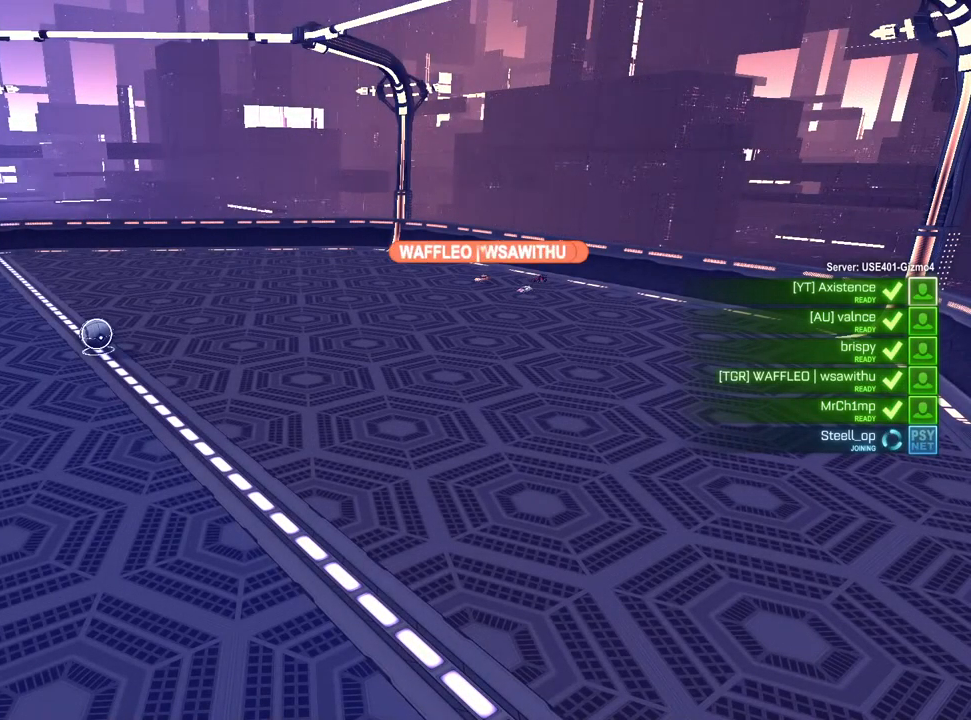
{"buttons": ["CIRCLE"], "left_stick": "center", "right_stick": "center", "events": [[250, "CIRCLE", "down"]]}
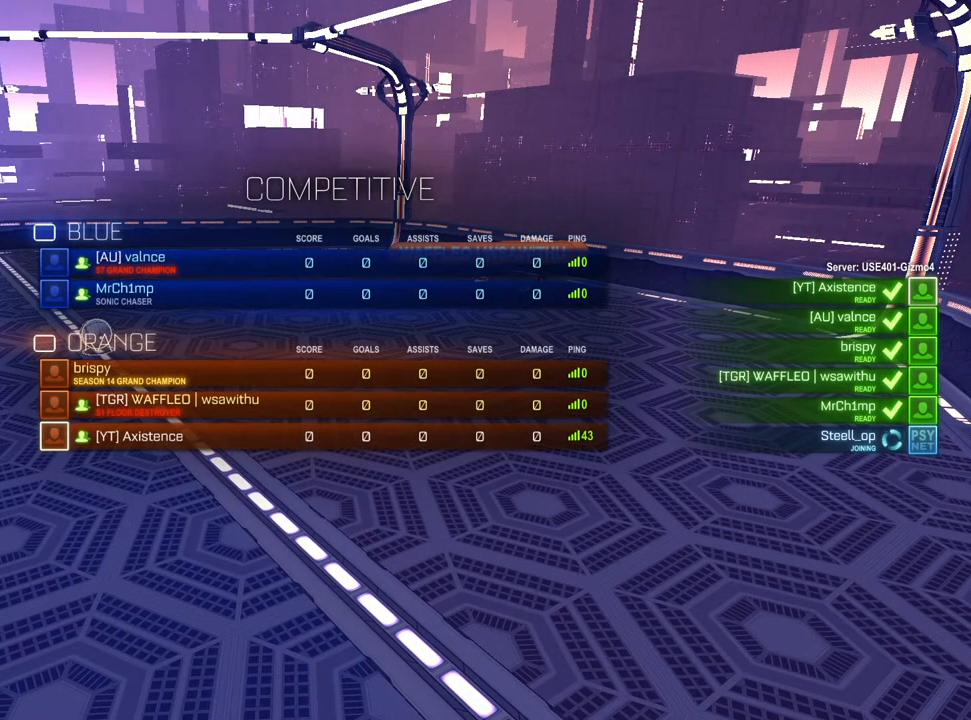
{"buttons": ["CIRCLE"], "left_stick": "center", "right_stick": "center", "events": []}
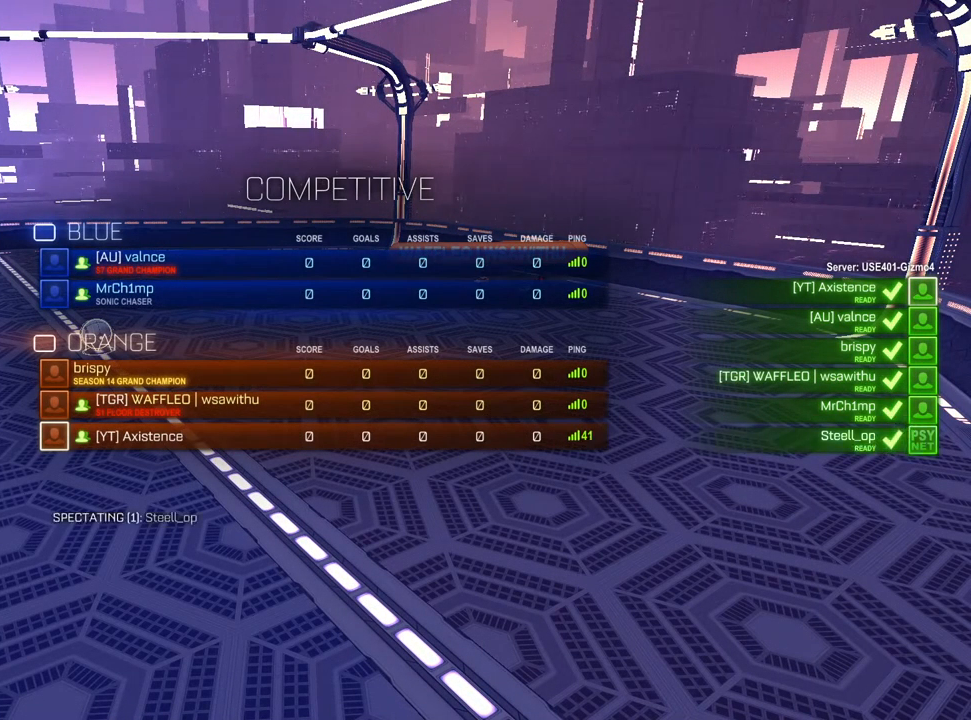
{"buttons": ["CIRCLE"], "left_stick": "center", "right_stick": "center", "events": []}
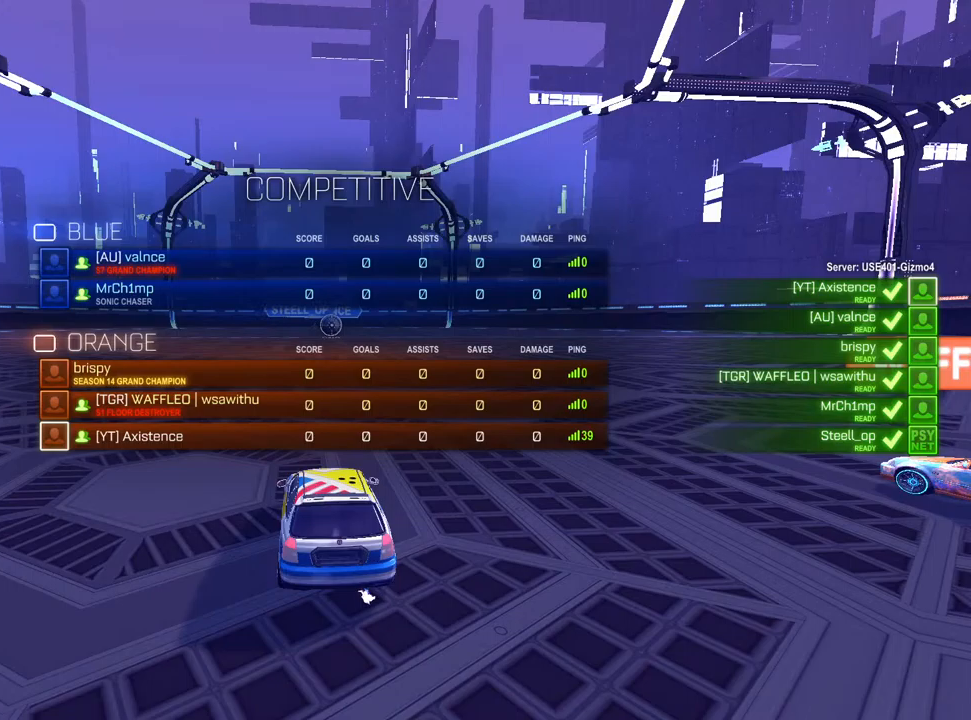
{"buttons": ["CIRCLE"], "left_stick": "center", "right_stick": "center", "events": []}
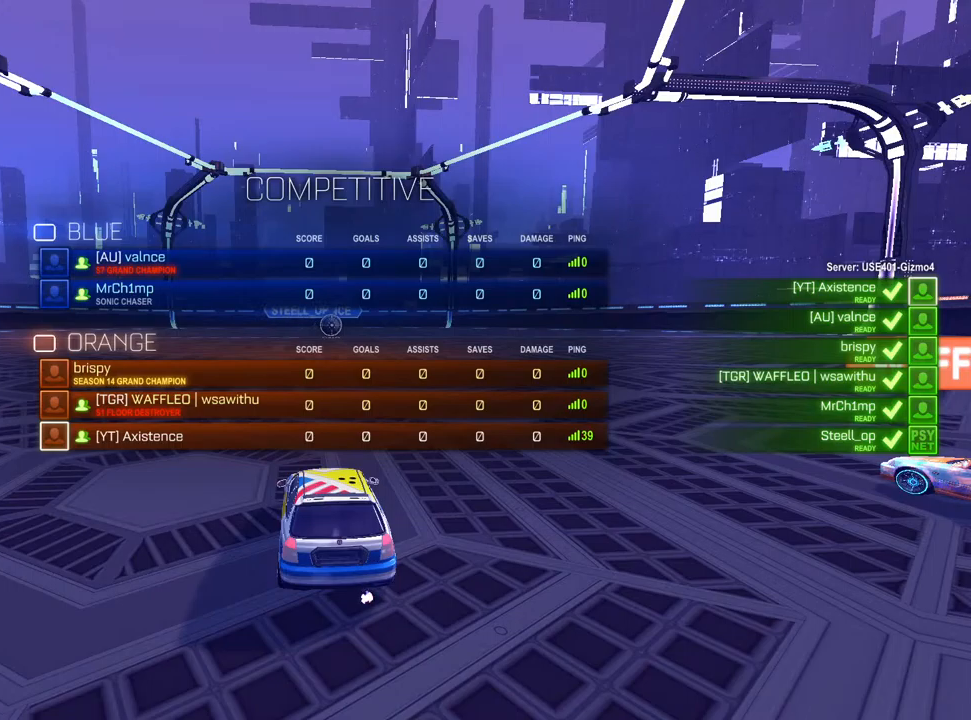
{"buttons": [], "left_stick": "center", "right_stick": "center", "events": [[367, "CIRCLE", "up"]]}
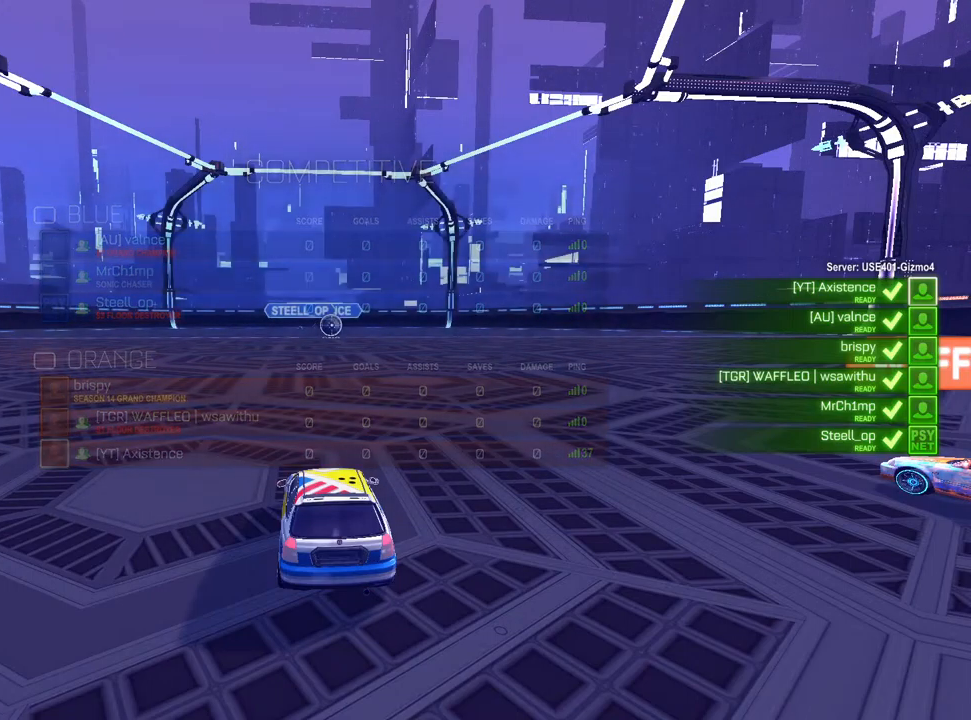
{"buttons": ["CIRCLE"], "left_stick": "center", "right_stick": "center", "events": [[117, "CIRCLE", "down"]]}
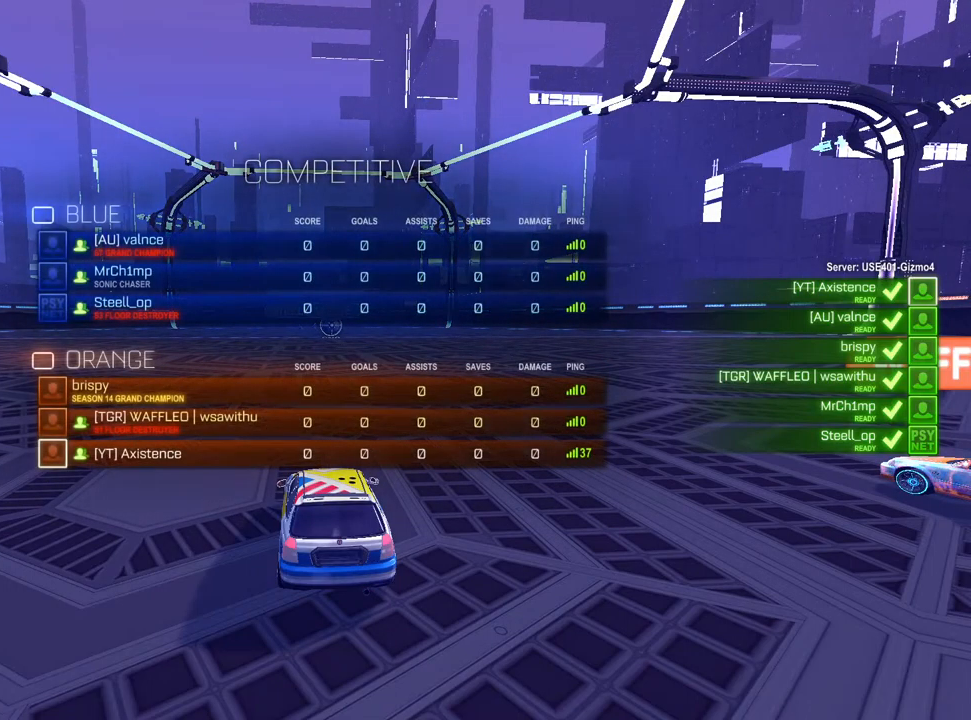
{"buttons": ["CIRCLE"], "left_stick": "center", "right_stick": "center", "events": []}
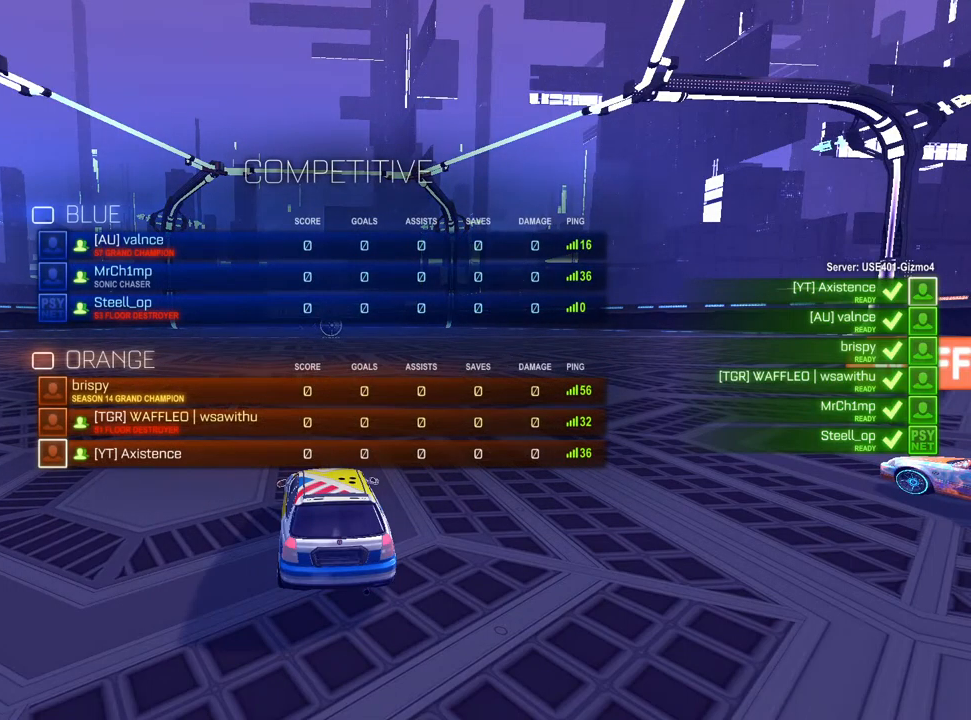
{"buttons": ["CIRCLE"], "left_stick": "center", "right_stick": "center", "events": []}
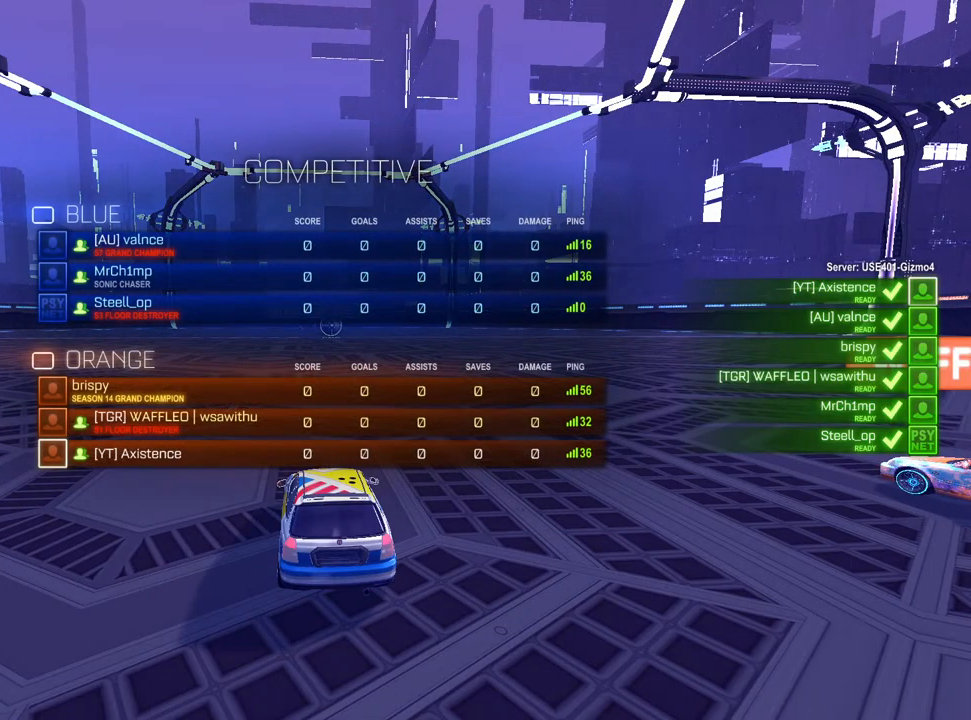
{"buttons": ["CIRCLE"], "left_stick": "center", "right_stick": "center", "events": []}
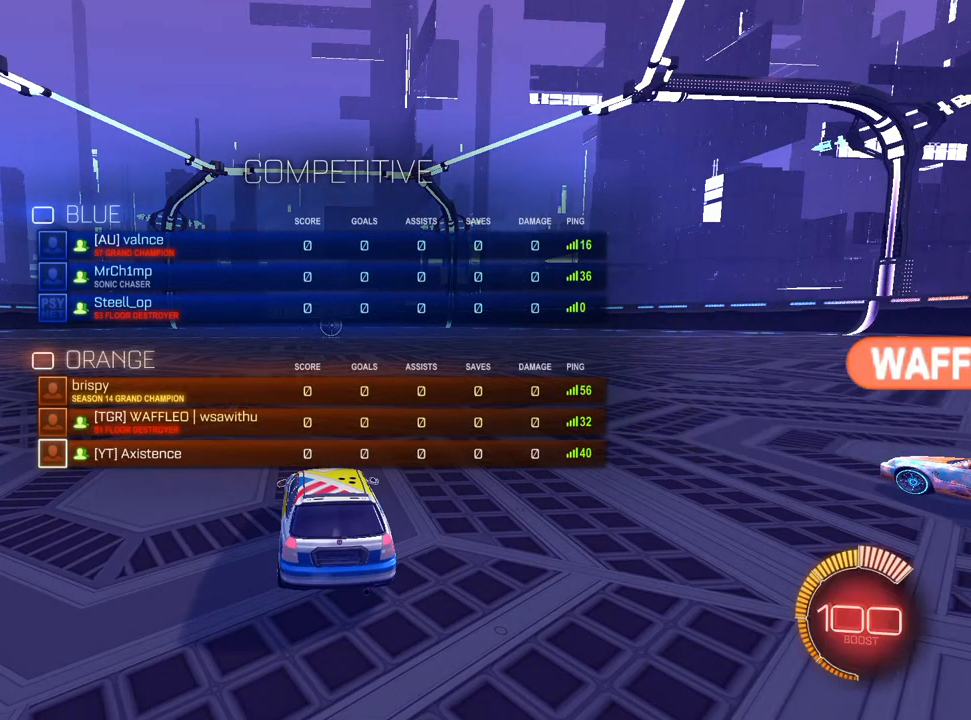
{"buttons": ["CIRCLE"], "left_stick": "center", "right_stick": "center", "events": []}
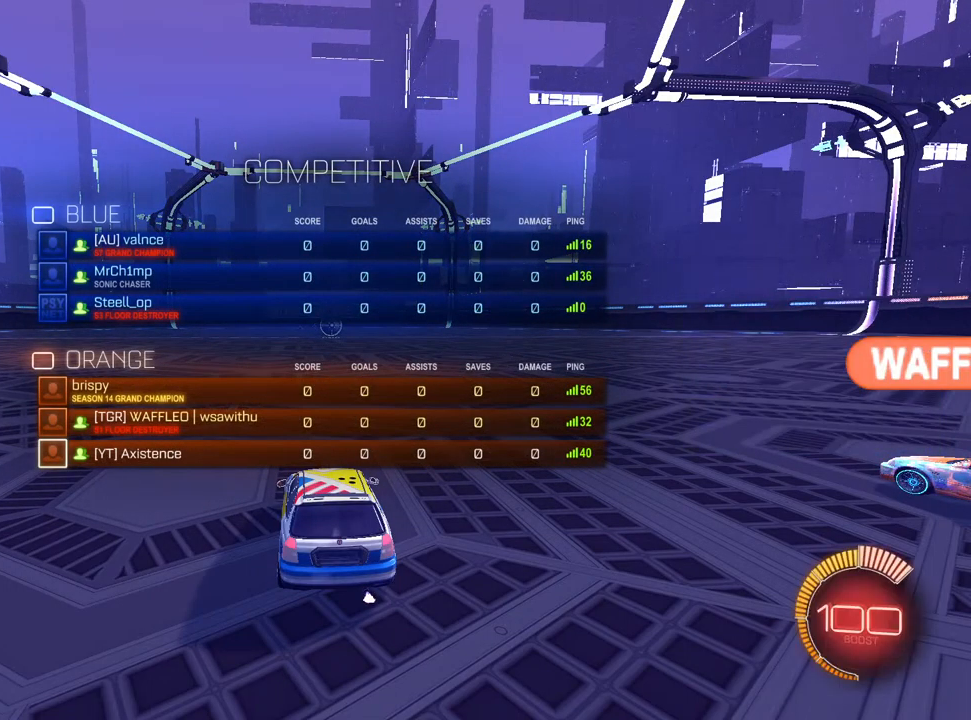
{"buttons": ["TRIANGLE", "R2"], "left_stick": "center", "right_stick": "center", "events": [[117, "R2", "down"], [167, "CIRCLE", "up"], [283, "TRIANGLE", "down"], [367, "TRIANGLE", "up"], [450, "TRIANGLE", "down"]]}
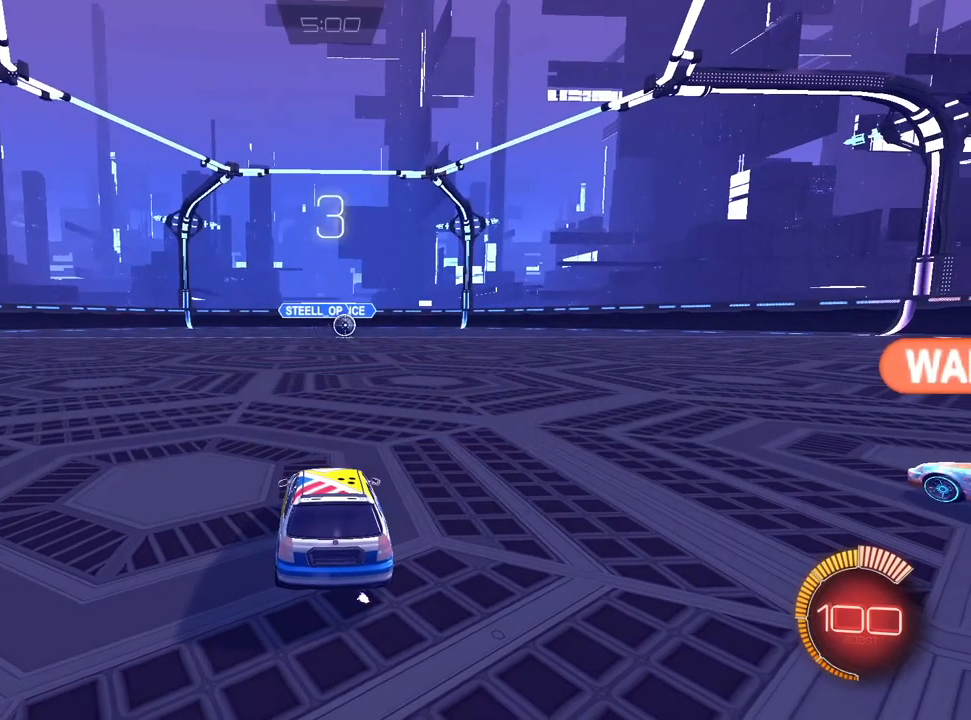
{"buttons": ["R2"], "left_stick": "center", "right_stick": "center", "events": [[33, "TRIANGLE", "up"], [117, "TRIANGLE", "down"], [167, "TRIANGLE", "up"], [267, "TRIANGLE", "down"], [350, "TRIANGLE", "up"], [417, "TRIANGLE", "down"], [483, "TRIANGLE", "up"]]}
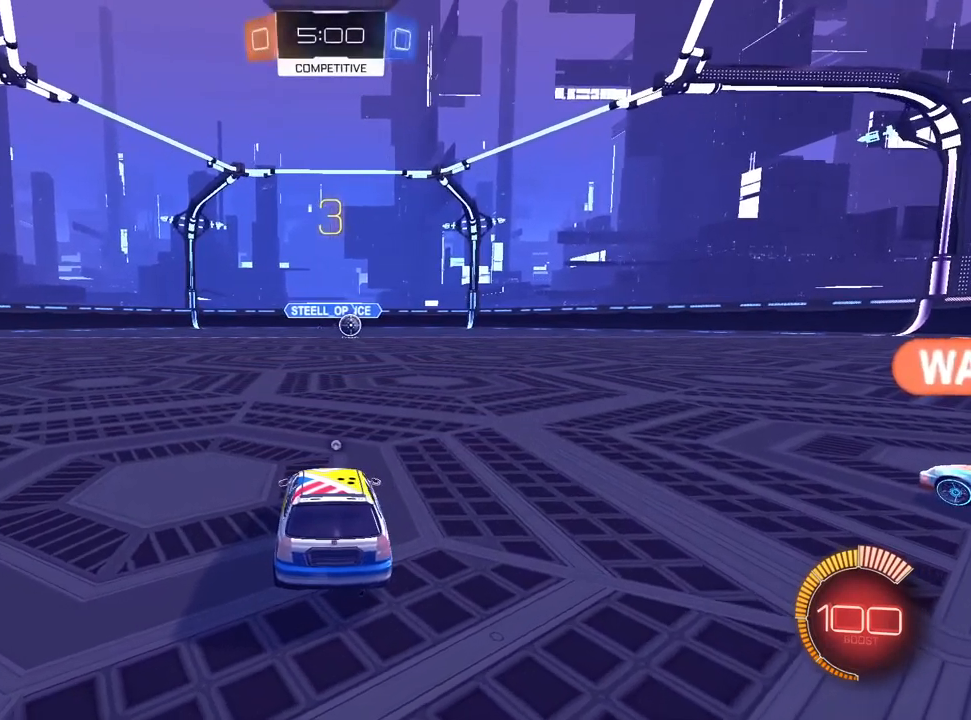
{"buttons": ["R2"], "left_stick": "center", "right_stick": "center", "events": [[83, "TRIANGLE", "down"], [167, "TRIANGLE", "up"]]}
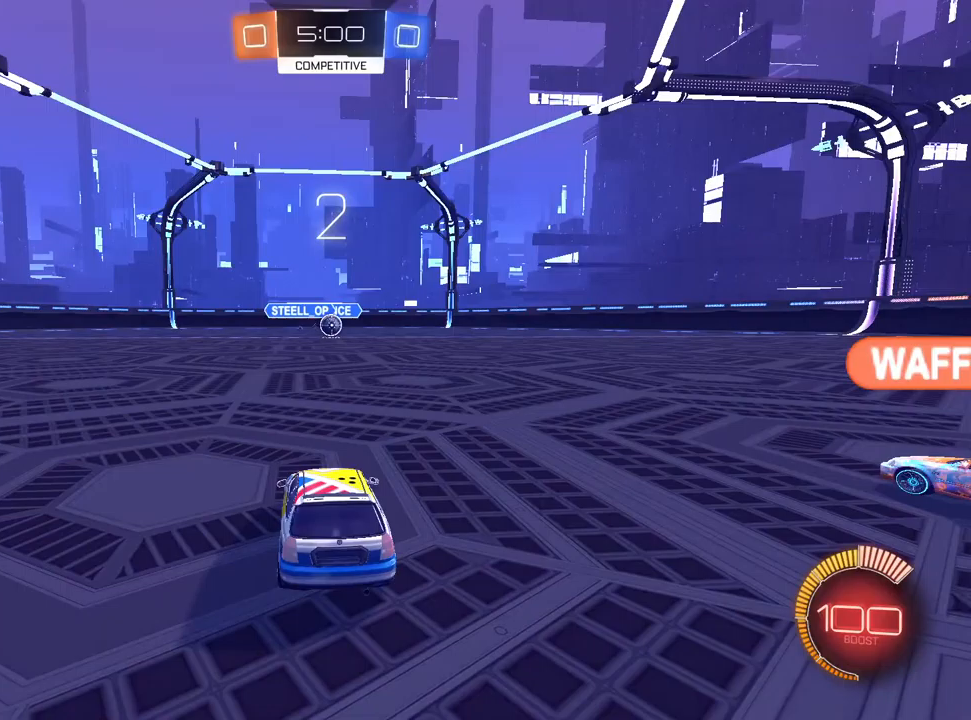
{"buttons": ["CIRCLE", "R2"], "left_stick": "center", "right_stick": "center", "events": [[333, "CIRCLE", "down"]]}
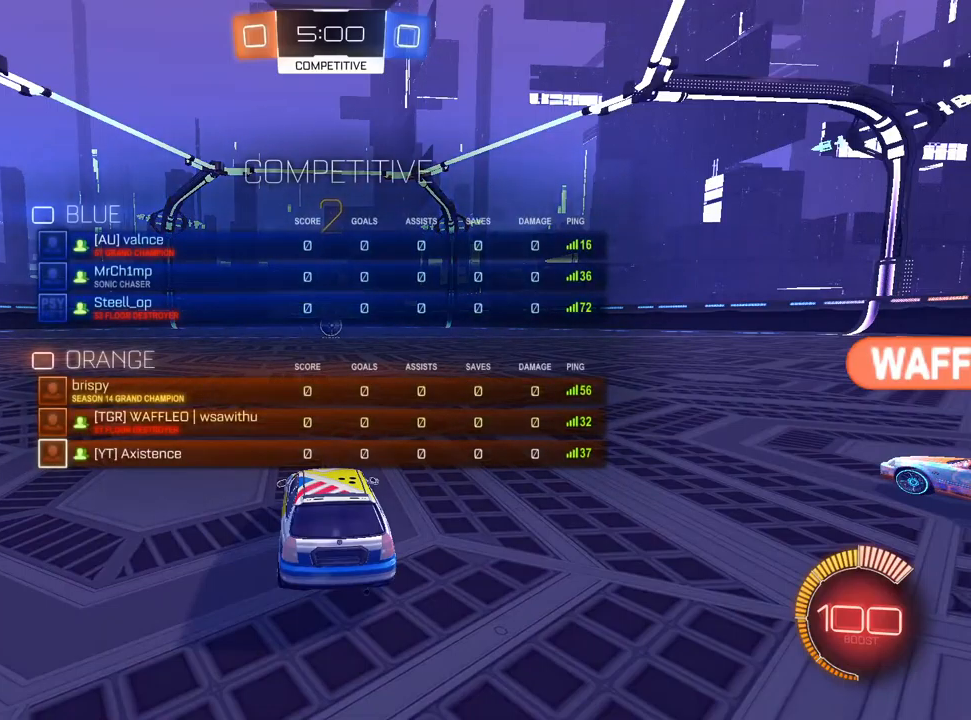
{"buttons": ["CIRCLE", "R2"], "left_stick": "center", "right_stick": "center", "events": []}
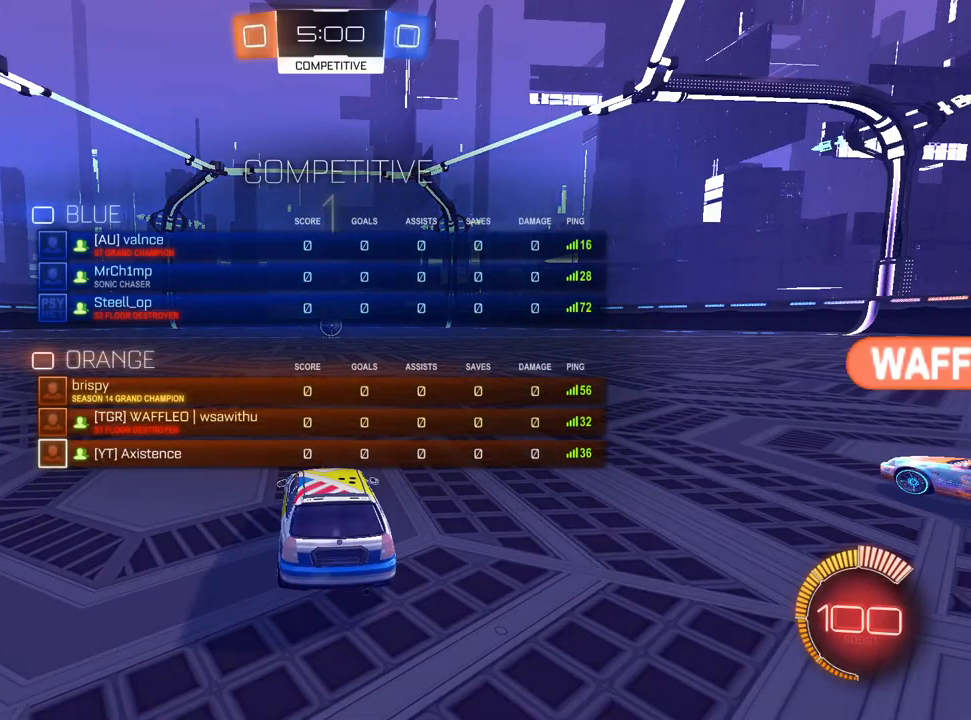
{"buttons": ["TRIANGLE", "R2"], "left_stick": "center", "right_stick": "center", "events": [[167, "CIRCLE", "up"], [283, "TRIANGLE", "down"], [350, "TRIANGLE", "up"], [433, "TRIANGLE", "down"]]}
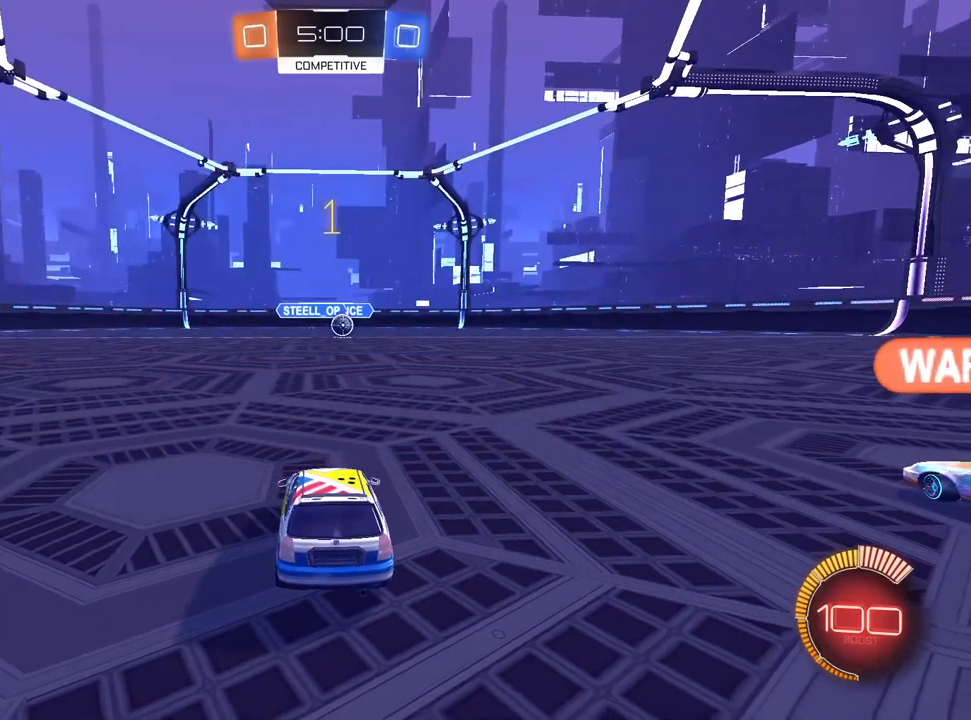
{"buttons": ["R2"], "left_stick": "center", "right_stick": "center", "events": [[17, "TRIANGLE", "up"]]}
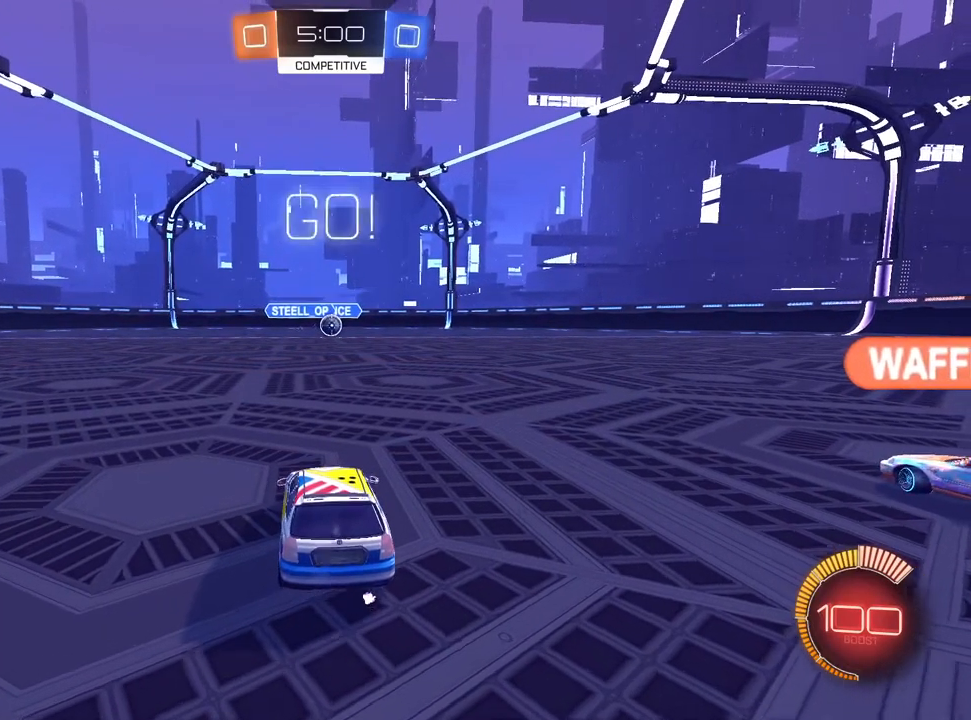
{"buttons": ["L1", "R2"], "left_stick": "center", "right_stick": "center", "events": [[267, "L1", "down"], [267, "left_stick", "up-right"], [350, "left_stick", "center"]]}
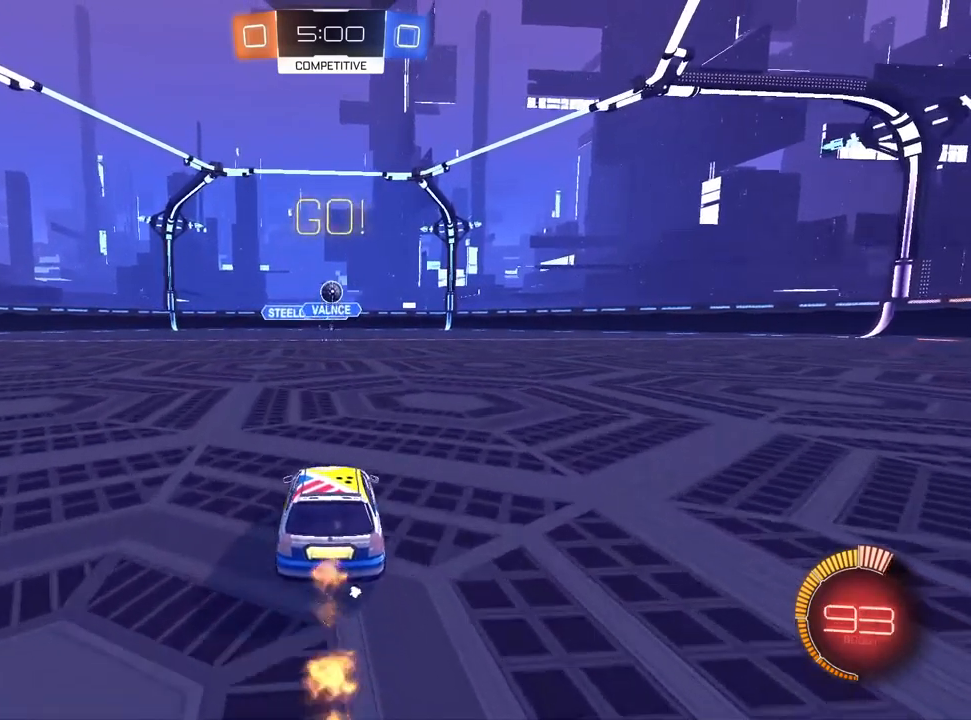
{"buttons": ["L1", "R1"], "left_stick": "center", "right_stick": "center", "events": [[100, "CROSS", "down"], [100, "left_stick", "down"], [233, "left_stick", "center"], [250, "CROSS", "up"], [250, "R2", "up"], [300, "CROSS", "down"], [317, "left_stick", "down"], [367, "R1", "down"], [467, "CROSS", "up"], [467, "left_stick", "center"]]}
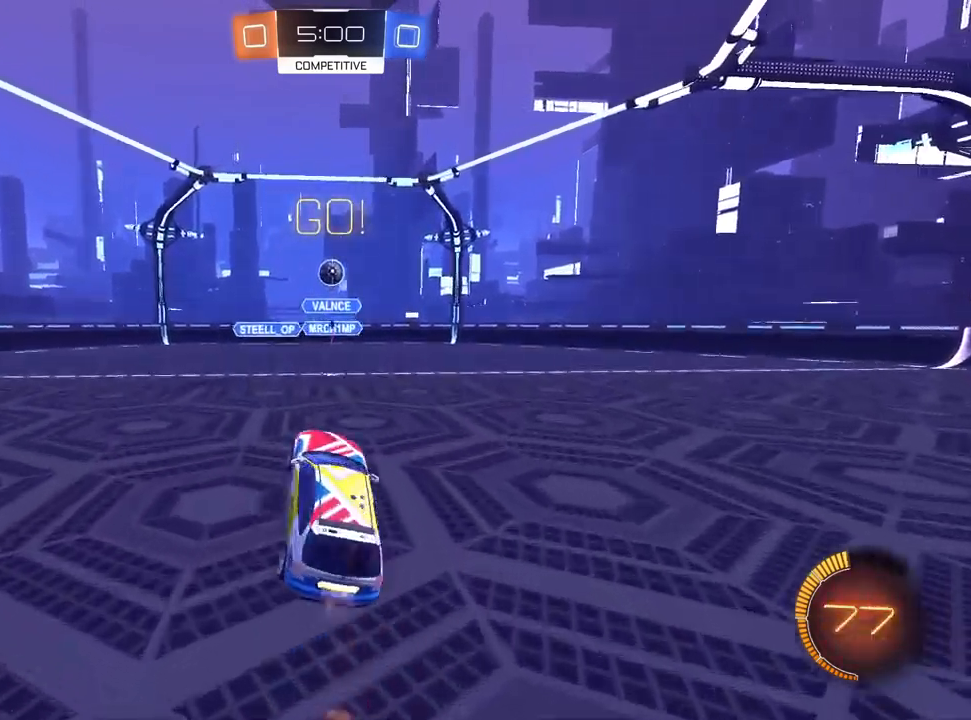
{"buttons": ["L1", "R1"], "left_stick": "center", "right_stick": "center", "events": [[17, "left_stick", "up-right"], [183, "left_stick", "center"], [233, "left_stick", "down"], [350, "left_stick", "center"]]}
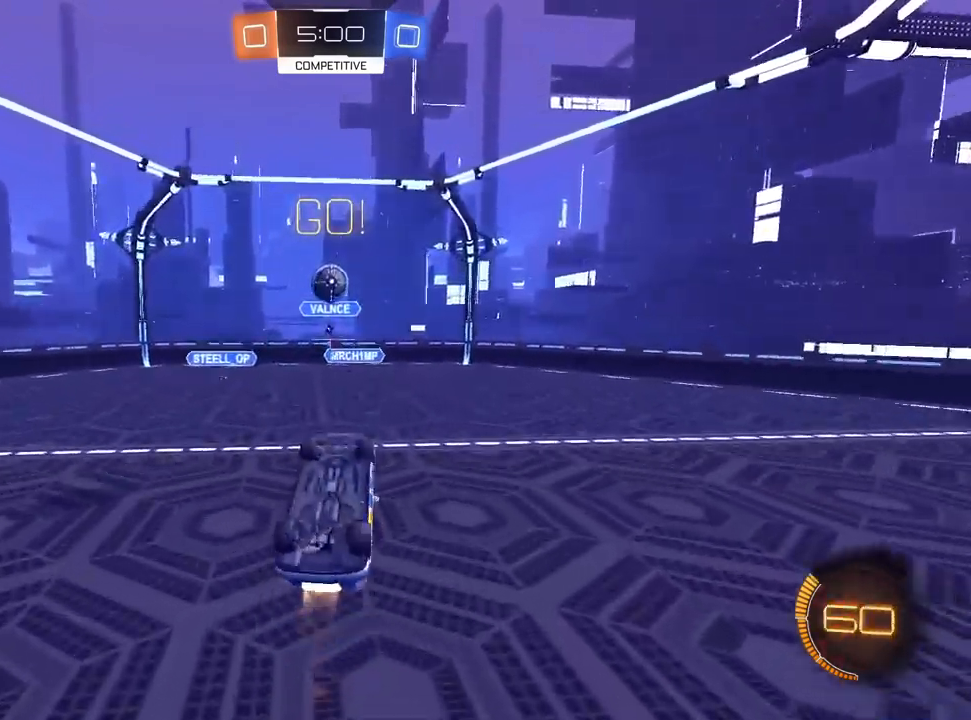
{"buttons": ["R2"], "left_stick": "left", "right_stick": "center", "events": [[117, "left_stick", "down-left"], [200, "R1", "up"], [283, "R2", "down"], [283, "left_stick", "left"], [333, "SQUARE", "down"], [383, "L1", "up"], [483, "SQUARE", "up"]]}
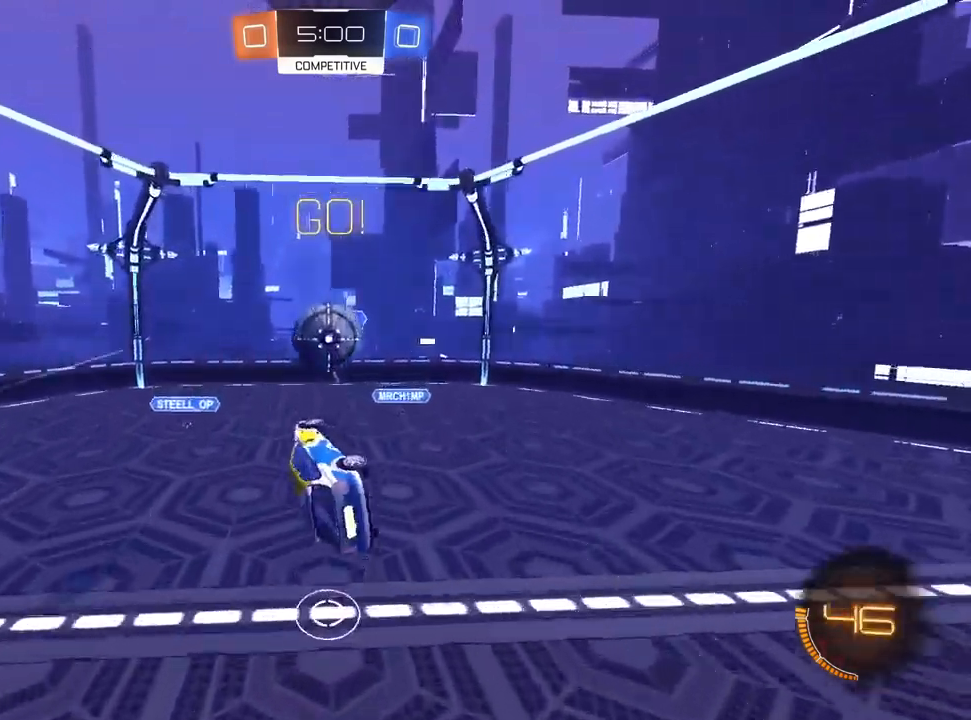
{"buttons": ["R2"], "left_stick": "up-left", "right_stick": "center", "events": [[50, "TRIANGLE", "down"], [133, "L1", "down"], [167, "TRIANGLE", "up"], [200, "left_stick", "up-left"], [350, "TRIANGLE", "down"], [483, "TRIANGLE", "up"], [500, "L1", "up"]]}
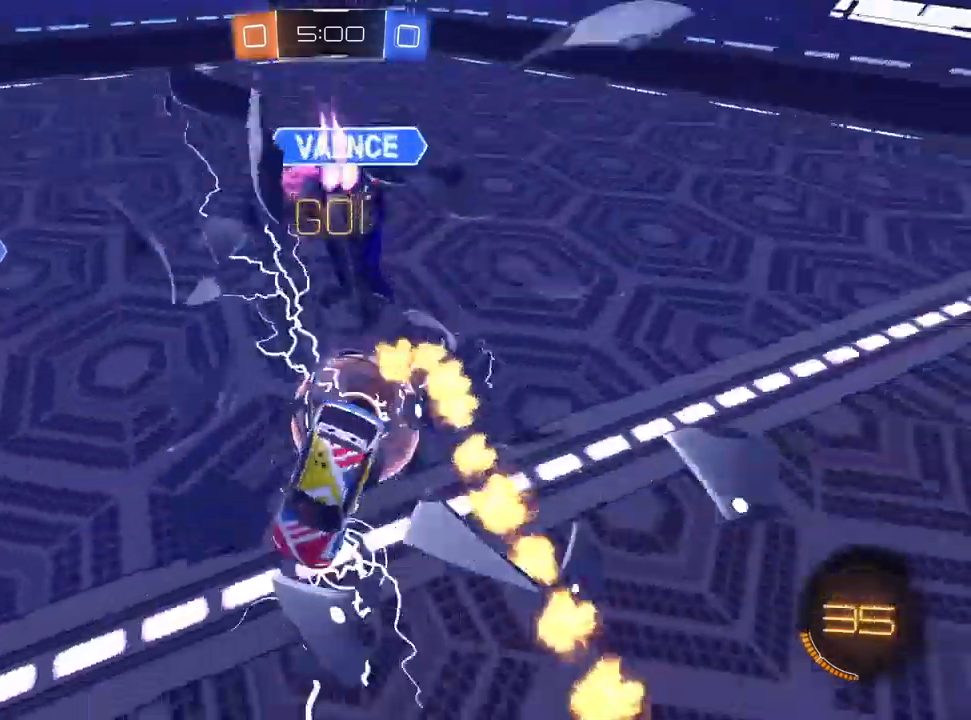
{"buttons": ["R1", "R2"], "left_stick": "right", "right_stick": "center", "events": [[17, "left_stick", "up"], [133, "left_stick", "up-right"], [267, "R1", "down"], [500, "left_stick", "right"]]}
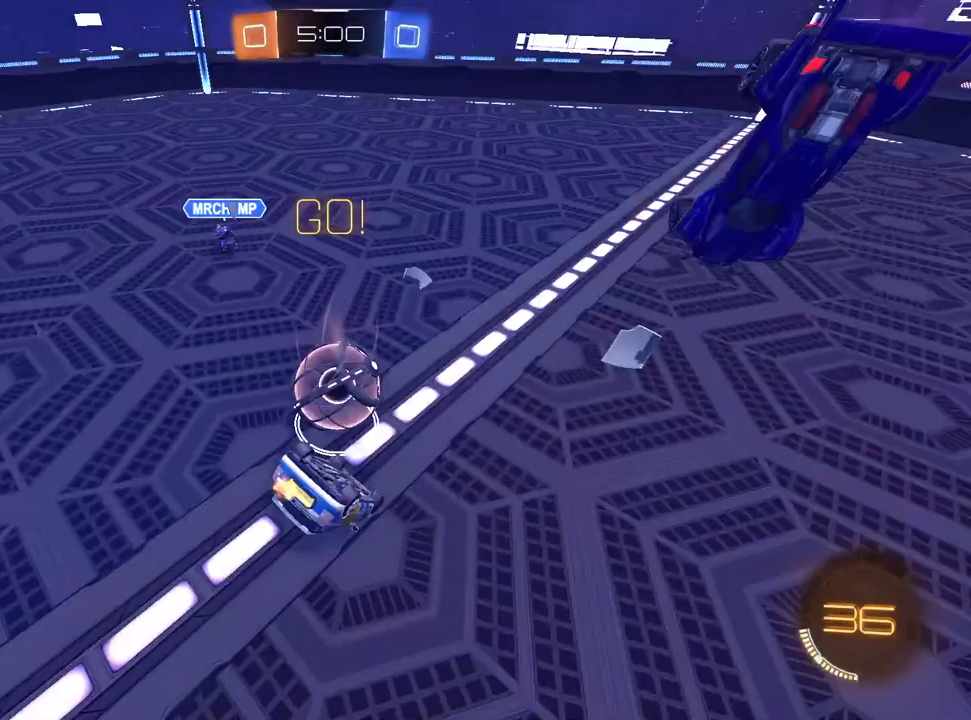
{"buttons": ["R2"], "left_stick": "right", "right_stick": "center", "events": [[483, "R1", "up"]]}
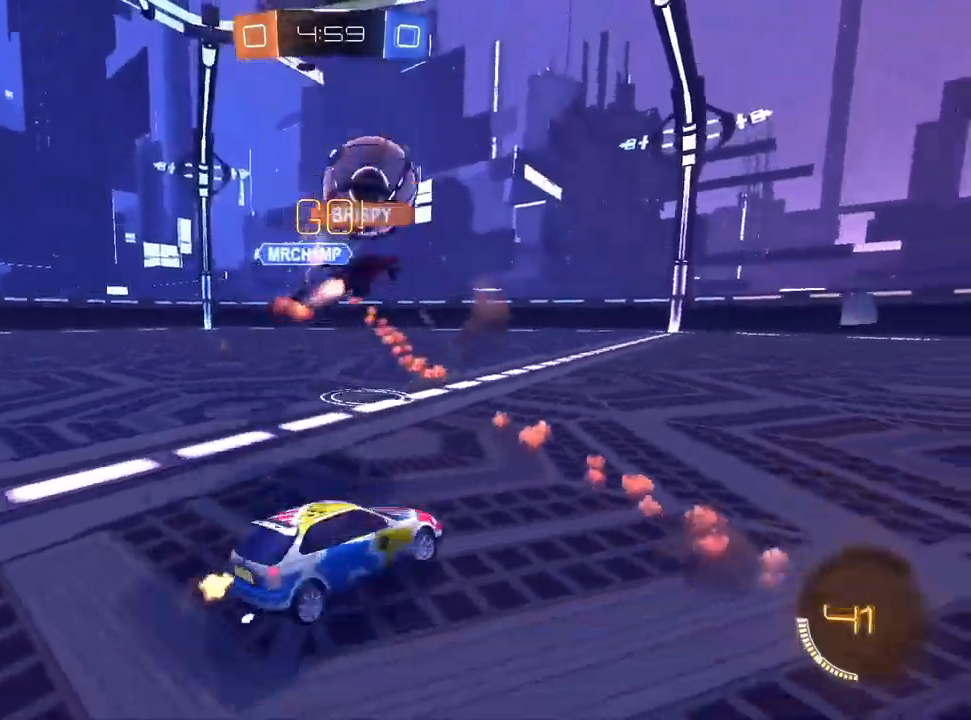
{"buttons": ["R2"], "left_stick": "right", "right_stick": "center", "events": [[117, "left_stick", "center"], [250, "left_stick", "right"]]}
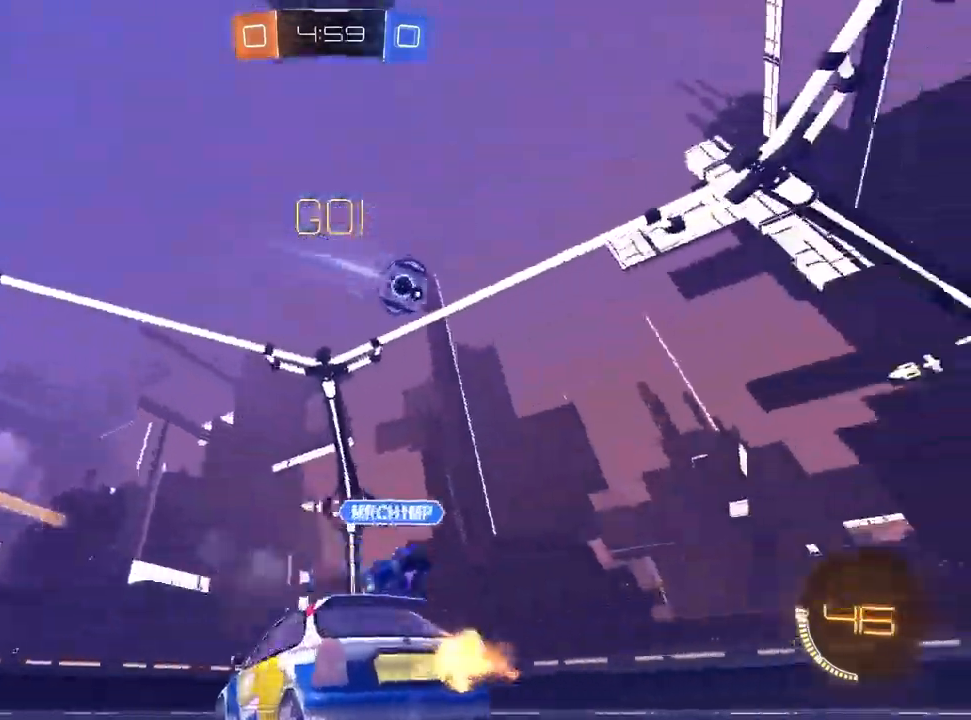
{"buttons": ["R2"], "left_stick": "center", "right_stick": "center", "events": [[417, "left_stick", "center"]]}
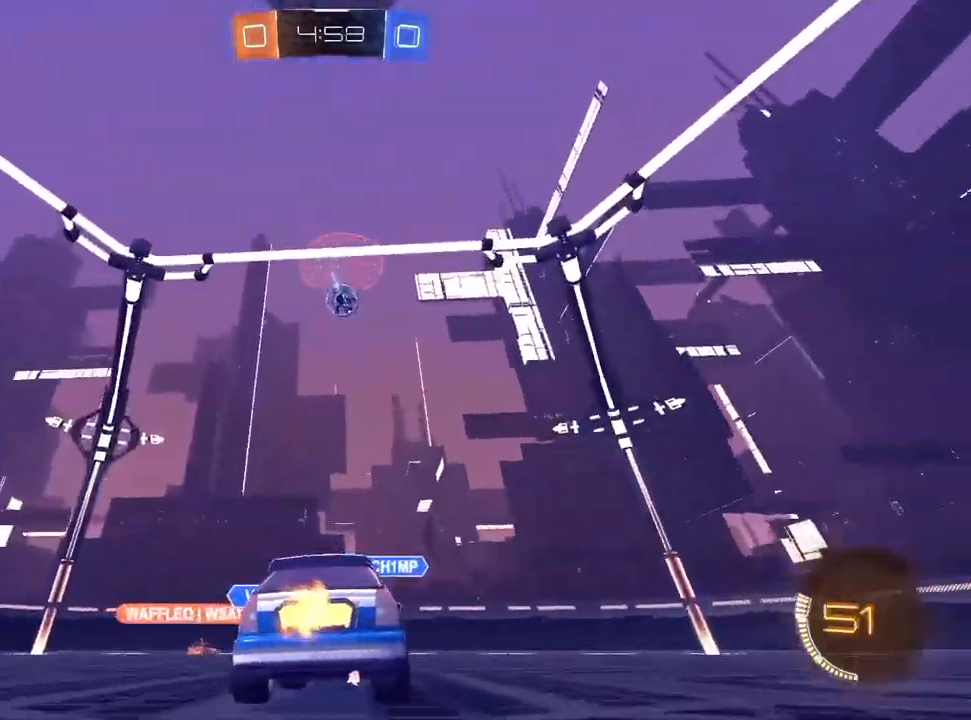
{"buttons": ["R2"], "left_stick": "up-right", "right_stick": "center", "events": [[400, "left_stick", "up-right"]]}
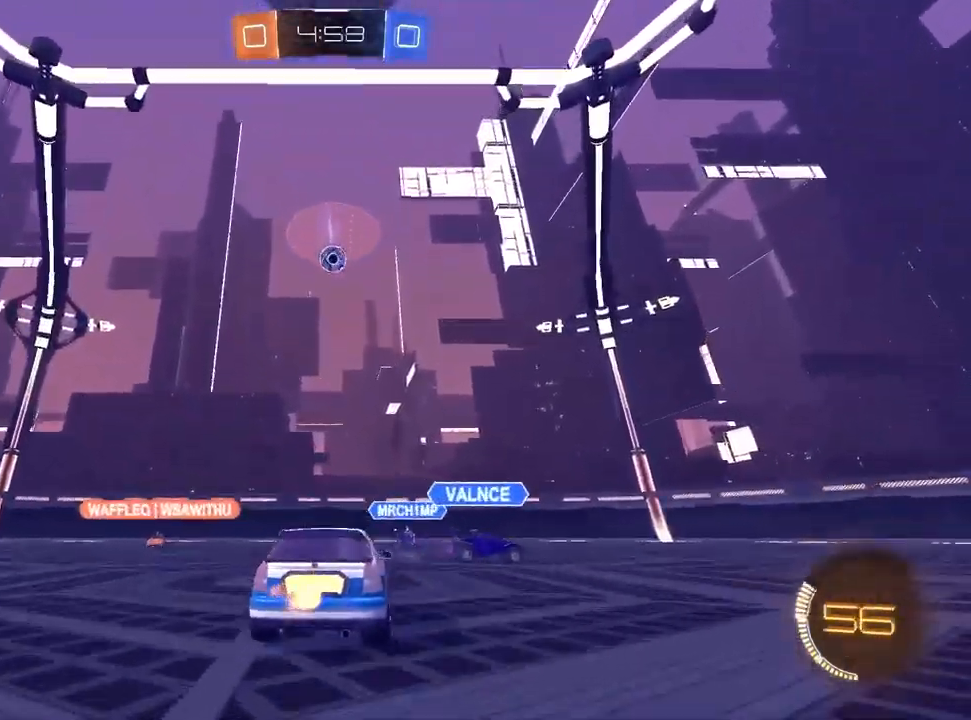
{"buttons": ["R2"], "left_stick": "center", "right_stick": "center", "events": [[33, "left_stick", "center"]]}